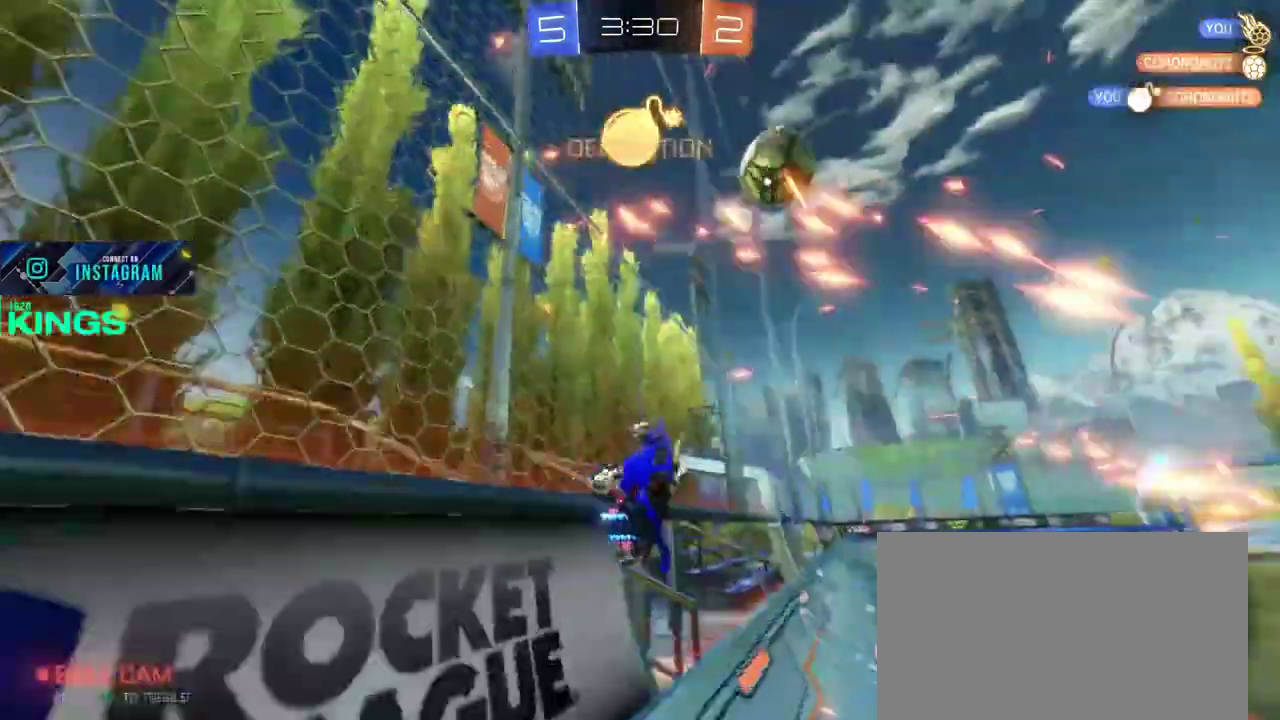
Gameplay with a controller (PlayStation layout); each line is a JSON object with the inputs held at the frame after it. "events" lists button and stick changes between this image and that frame as [ms after this image, input, new state], when the widget could be followed in between. This document gives stick clicks only as held states, not as events.
{"buttons": ["R2"], "left_stick": "right", "right_stick": "center", "events": []}
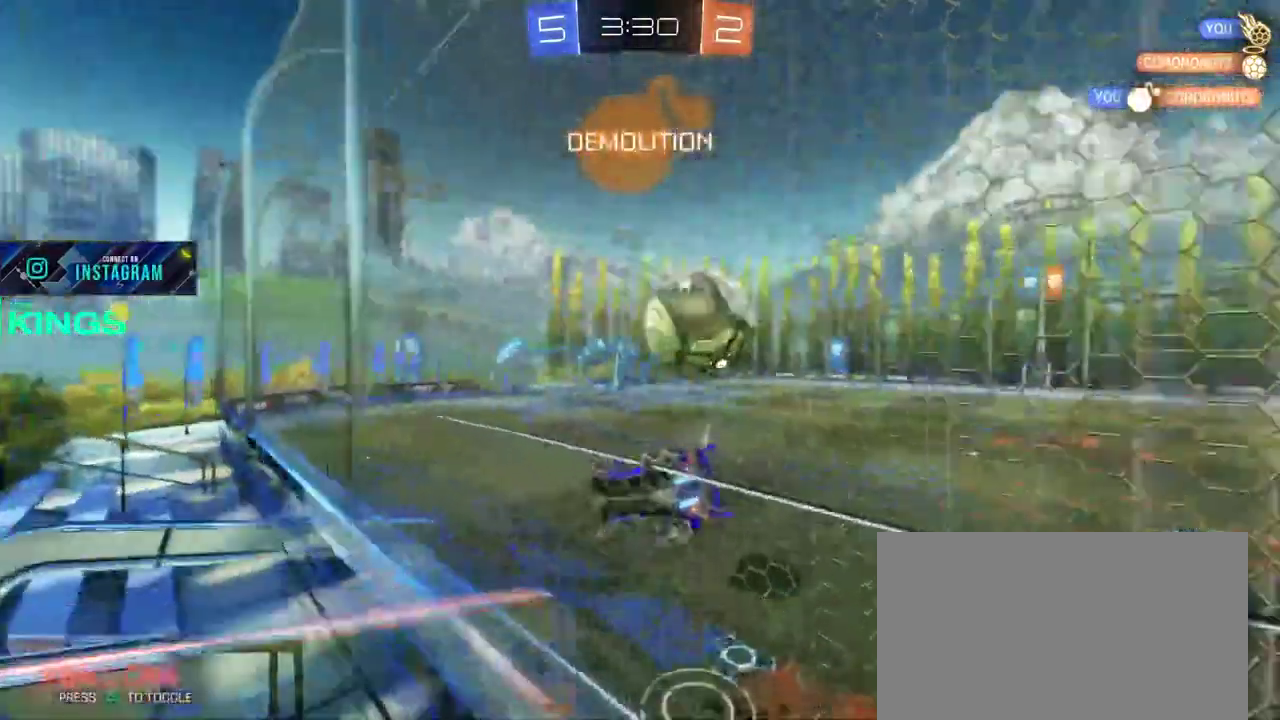
{"buttons": ["R2"], "left_stick": "left", "right_stick": "center", "events": [[217, "left_stick", "center"], [433, "left_stick", "left"]]}
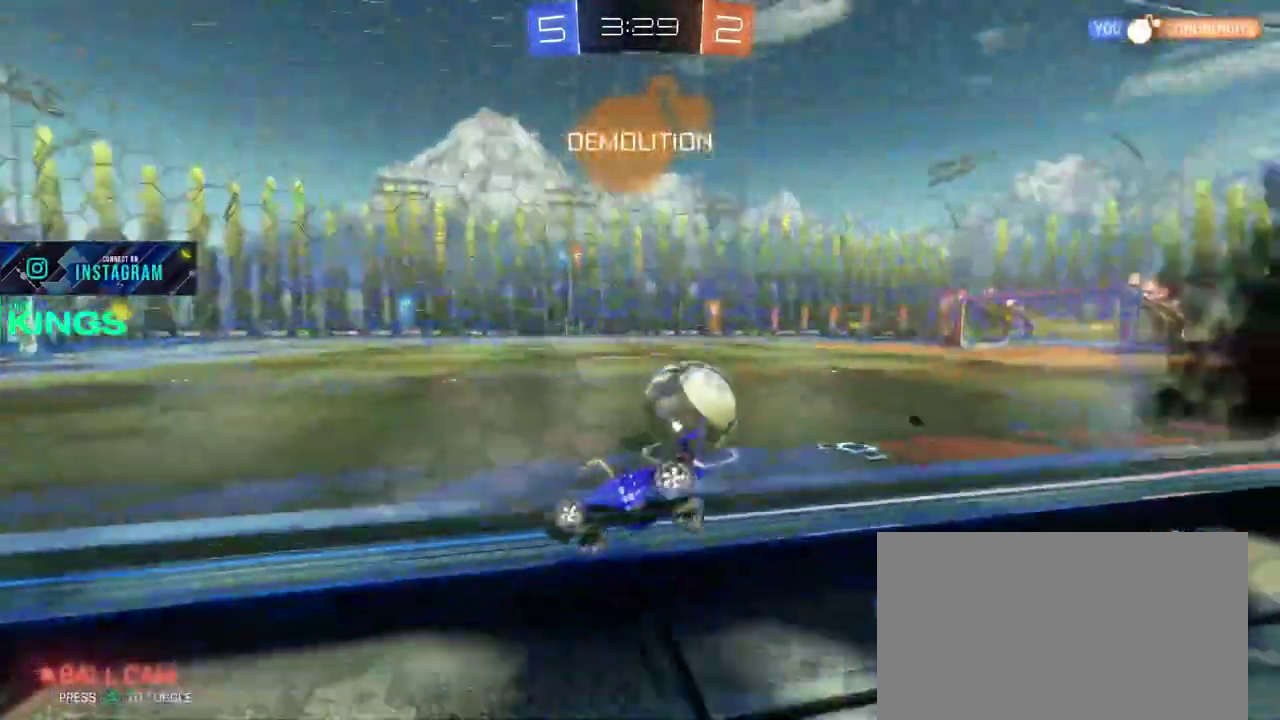
{"buttons": ["R2"], "left_stick": "center", "right_stick": "center", "events": [[50, "left_stick", "center"], [133, "left_stick", "left"], [383, "left_stick", "center"]]}
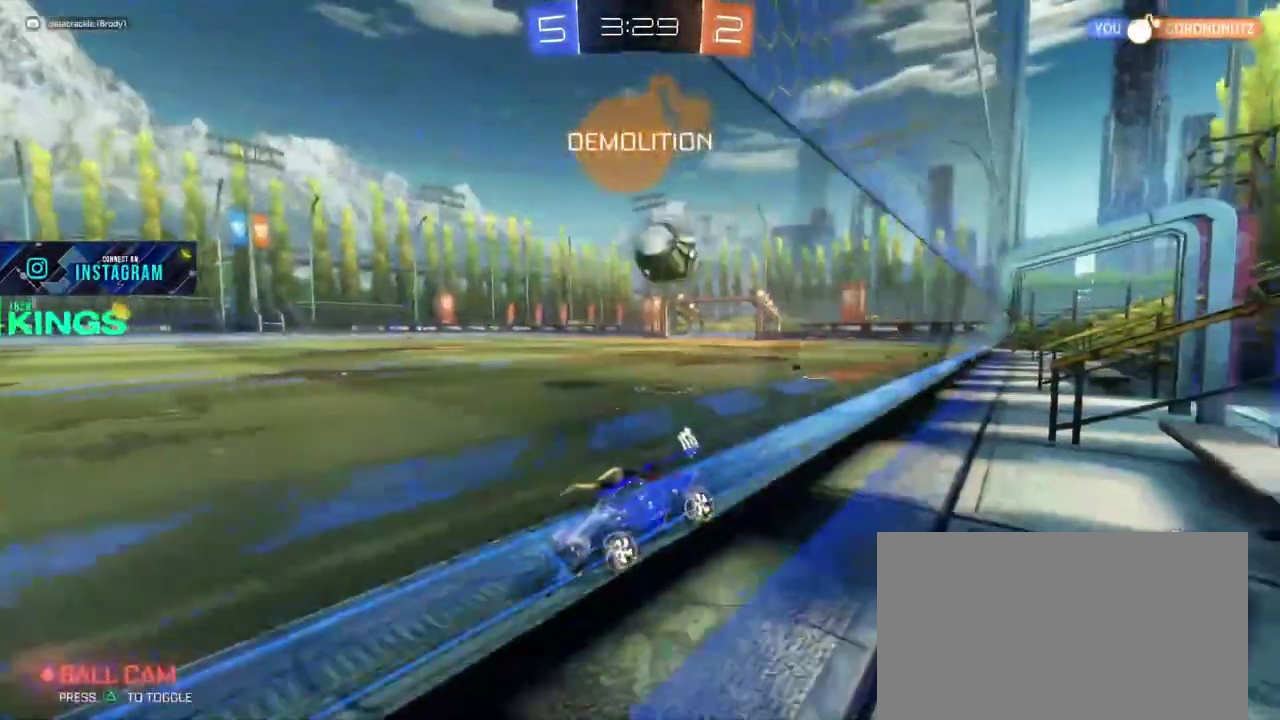
{"buttons": ["SQUARE", "L2"], "left_stick": "right", "right_stick": "center", "events": [[67, "R2", "up"], [67, "left_stick", "right"], [117, "L2", "down"], [133, "SQUARE", "down"]]}
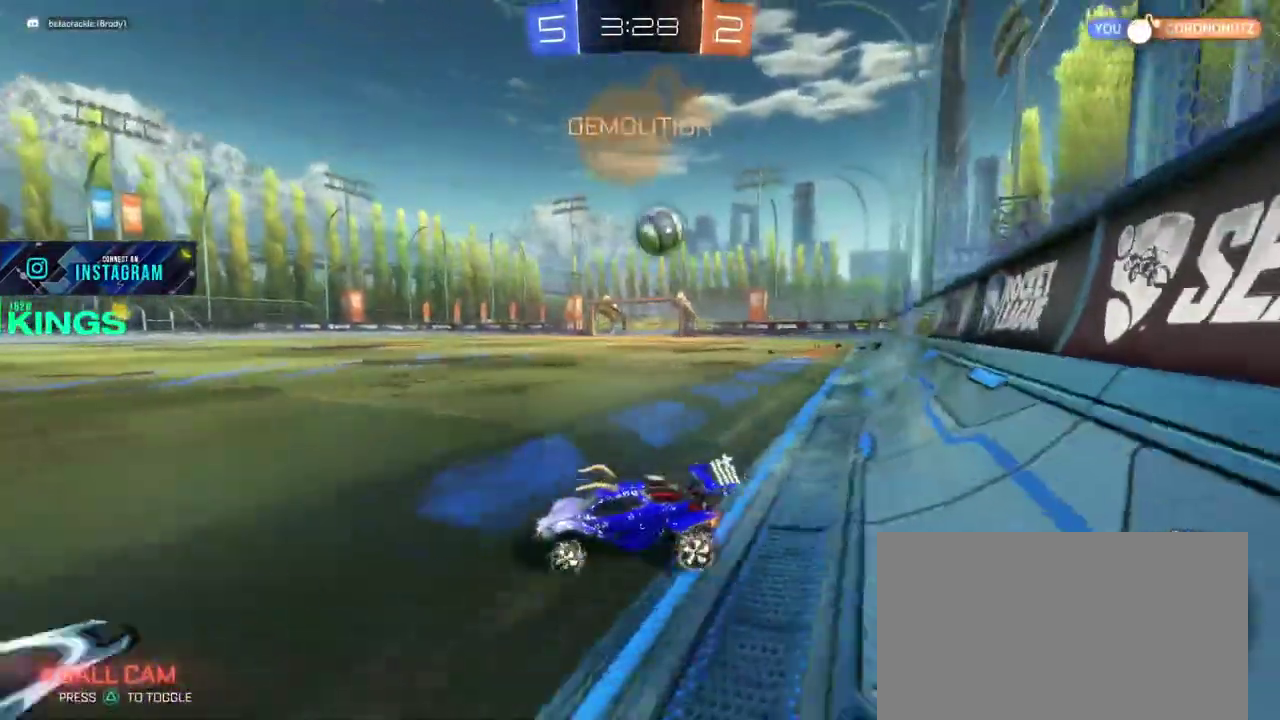
{"buttons": ["R2"], "left_stick": "center", "right_stick": "center", "events": [[17, "left_stick", "down-right"], [150, "L2", "up"], [150, "SQUARE", "up"], [150, "left_stick", "right"], [183, "R2", "down"], [200, "left_stick", "center"]]}